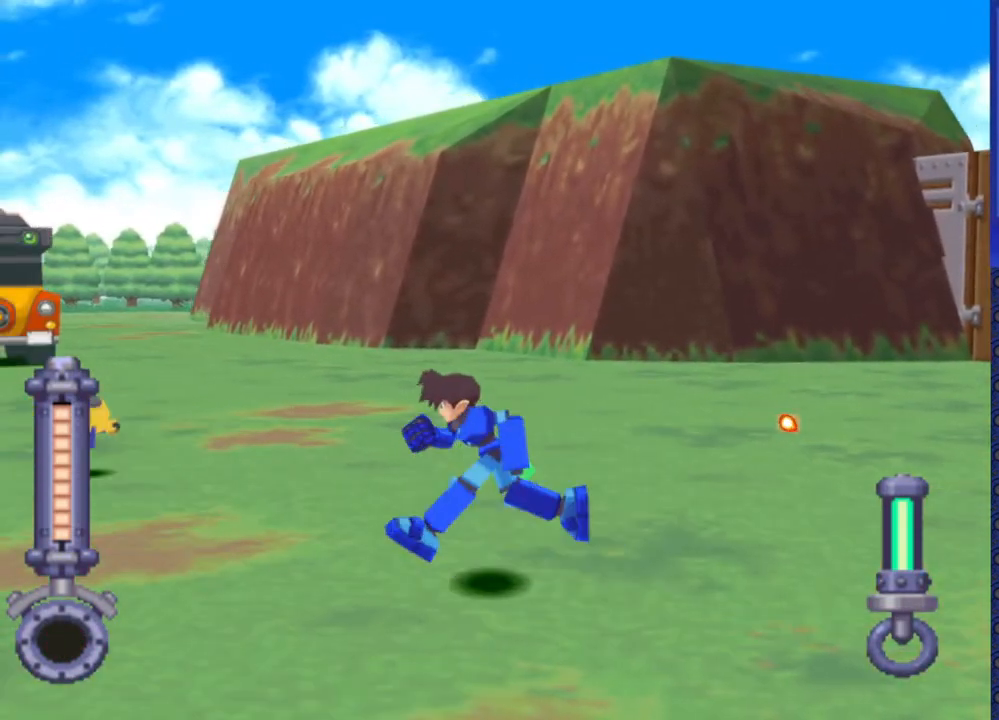
Gameplay with a controller (PlayStation layout); each line is a JSON object with the inputs held at the frame after it. "events" lists button and stick changes between this image and that frame as [ms after this image, input, new state], when the widget could be followed in between. Not read: L3 R3.
{"buttons": [], "events": [[133, "DPAD_UP", "down"], [350, "DPAD_UP", "up"]]}
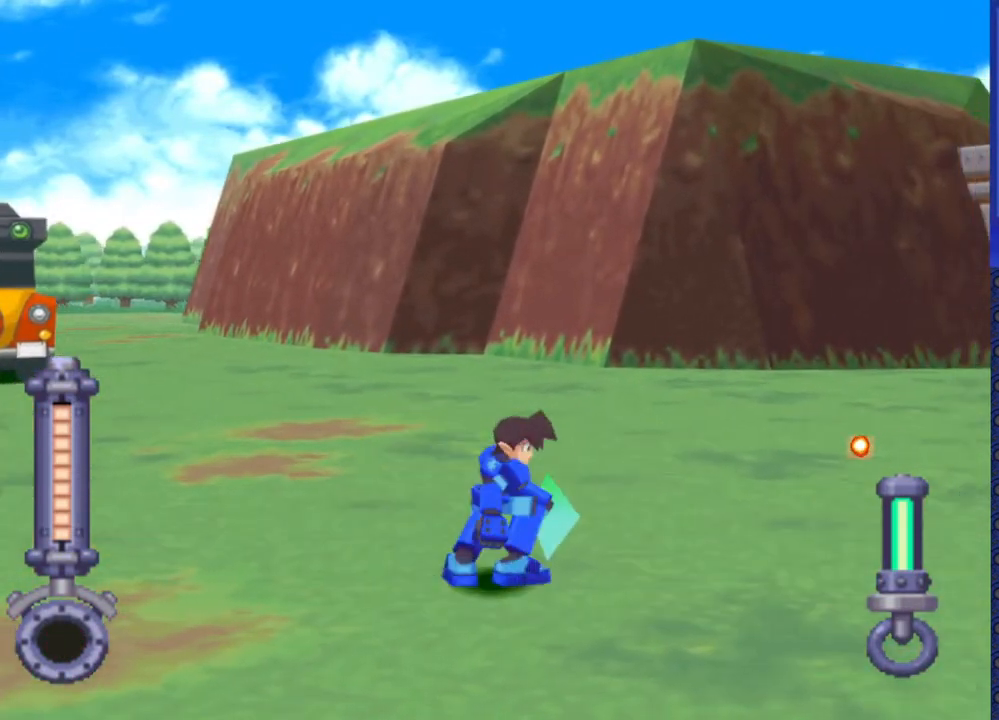
{"buttons": ["DPAD_LEFT"], "events": [[83, "DPAD_UP", "down"], [433, "DPAD_LEFT", "down"], [483, "DPAD_UP", "up"]]}
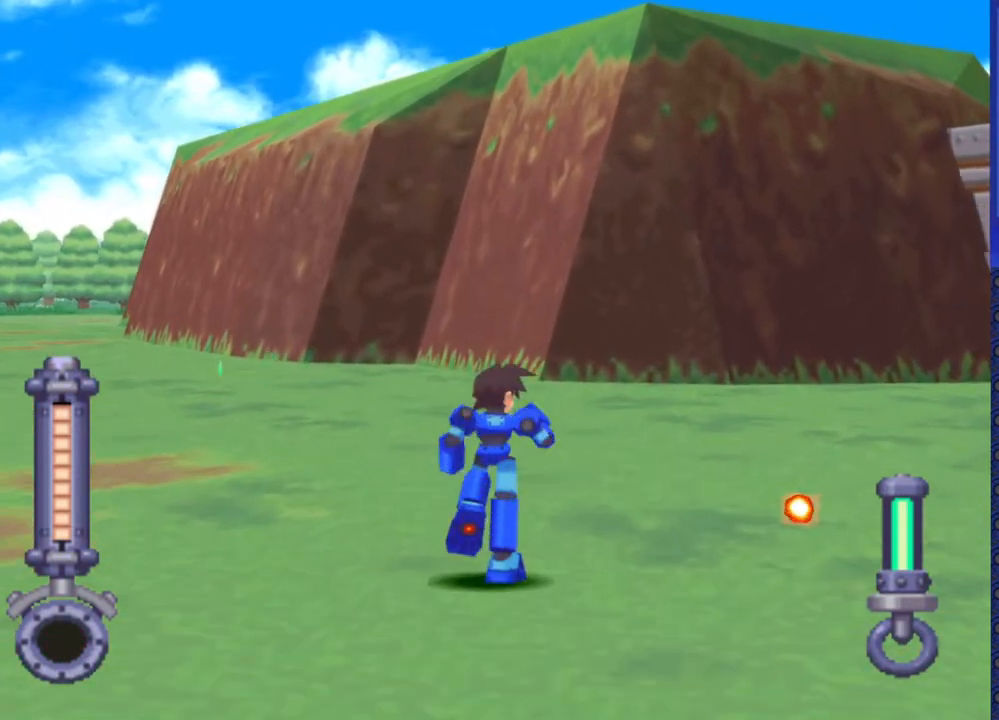
{"buttons": ["DPAD_LEFT"], "events": []}
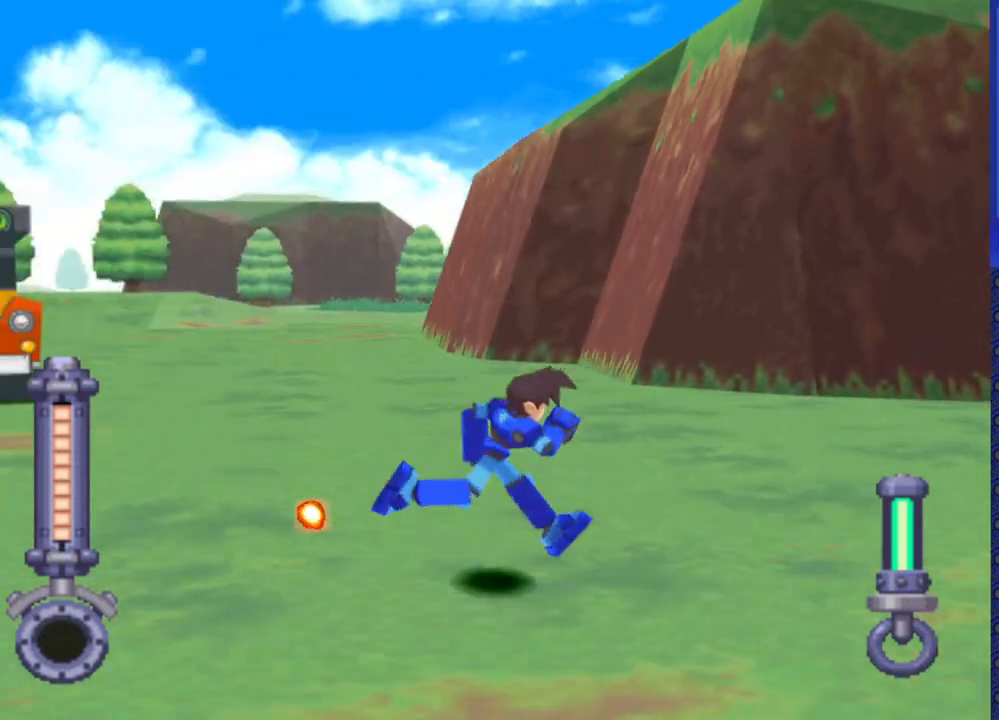
{"buttons": ["DPAD_LEFT"], "events": []}
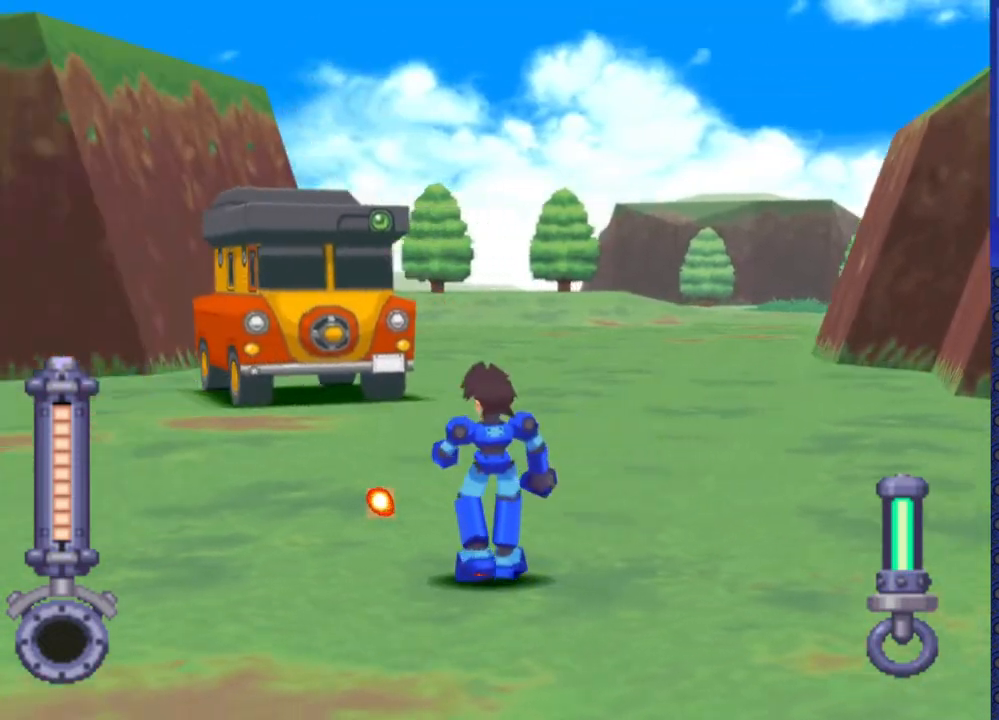
{"buttons": ["DPAD_UP", "DPAD_LEFT"], "events": [[217, "DPAD_LEFT", "up"], [233, "DPAD_UP", "down"], [450, "DPAD_LEFT", "down"]]}
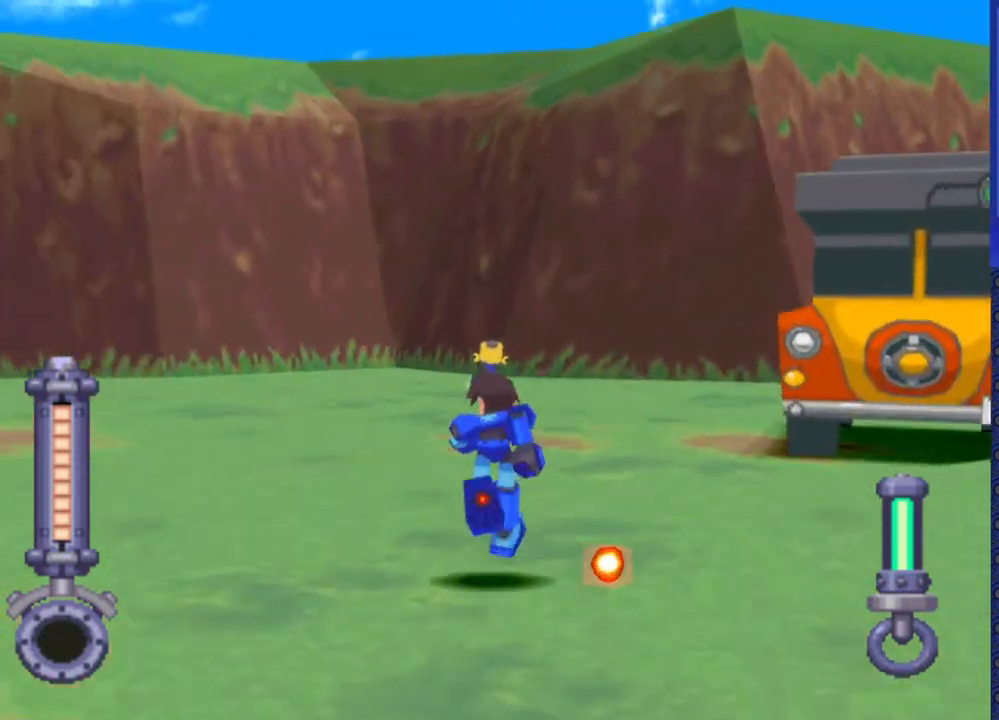
{"buttons": ["DPAD_UP"], "events": [[183, "DPAD_LEFT", "up"]]}
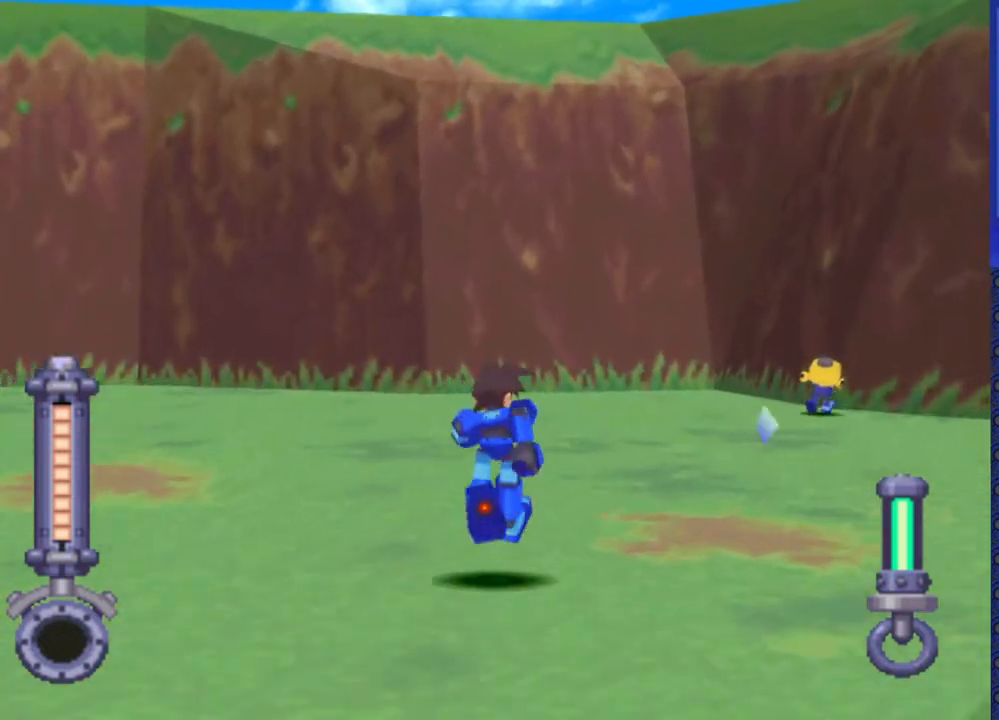
{"buttons": ["DPAD_UP"], "events": []}
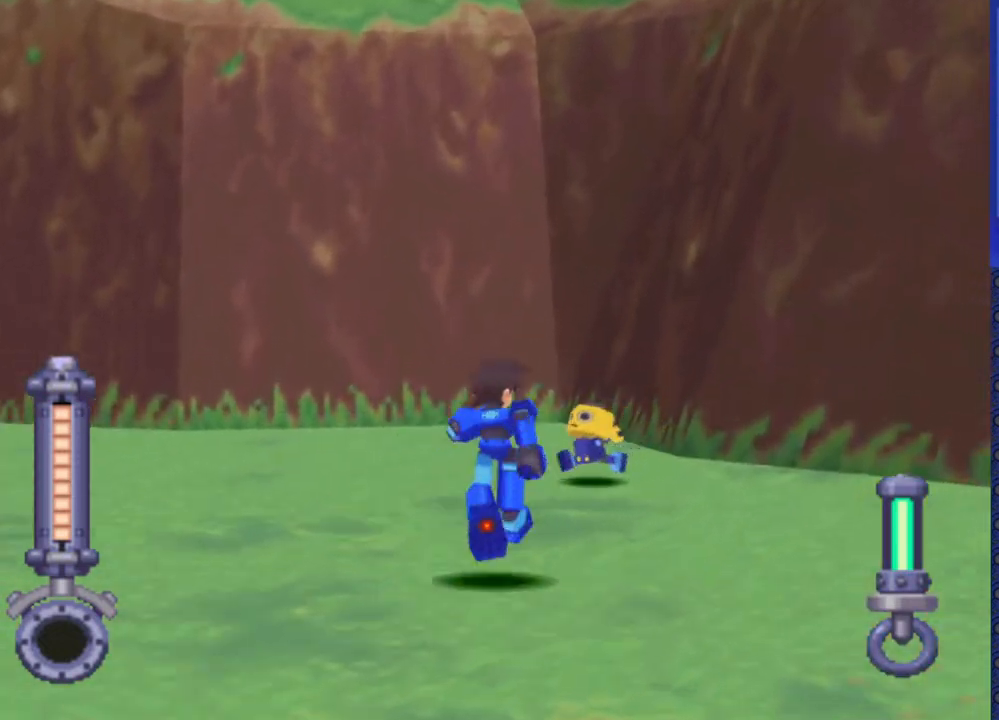
{"buttons": ["DPAD_UP", "DPAD_LEFT"], "events": [[33, "DPAD_LEFT", "down"]]}
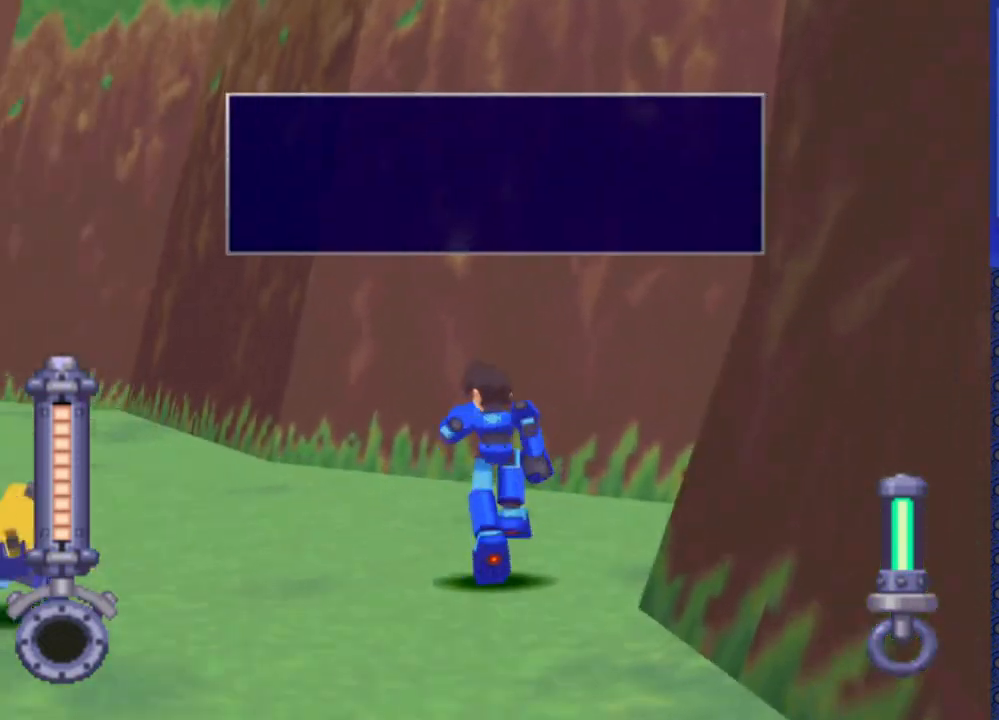
{"buttons": ["DPAD_LEFT"], "events": [[200, "DPAD_UP", "up"]]}
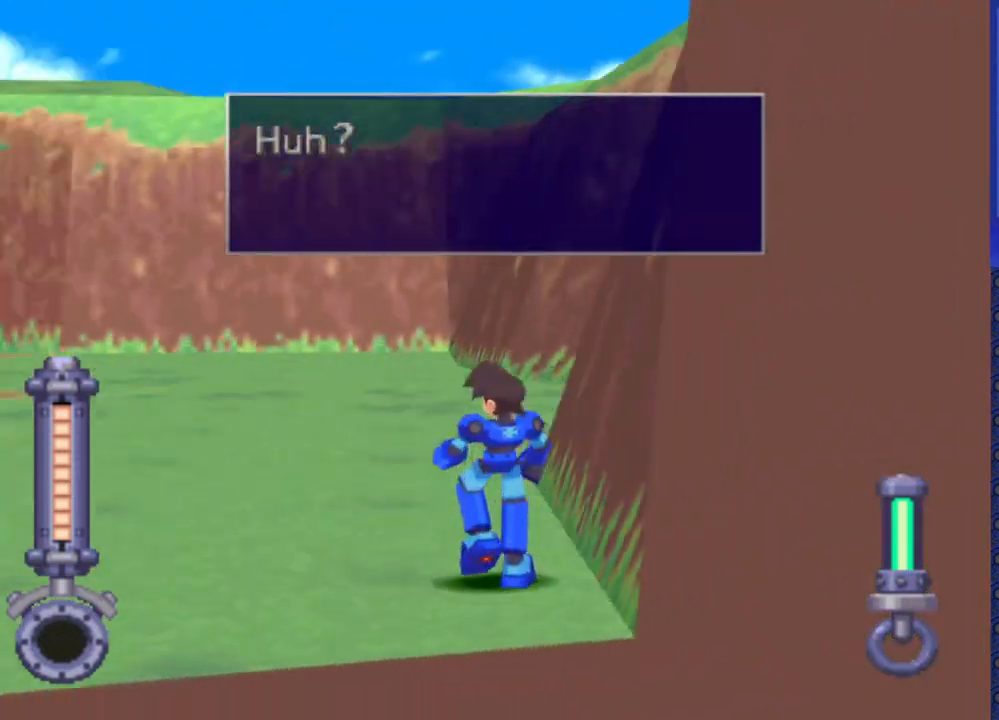
{"buttons": ["DPAD_UP"], "events": [[383, "DPAD_UP", "down"], [400, "DPAD_LEFT", "up"]]}
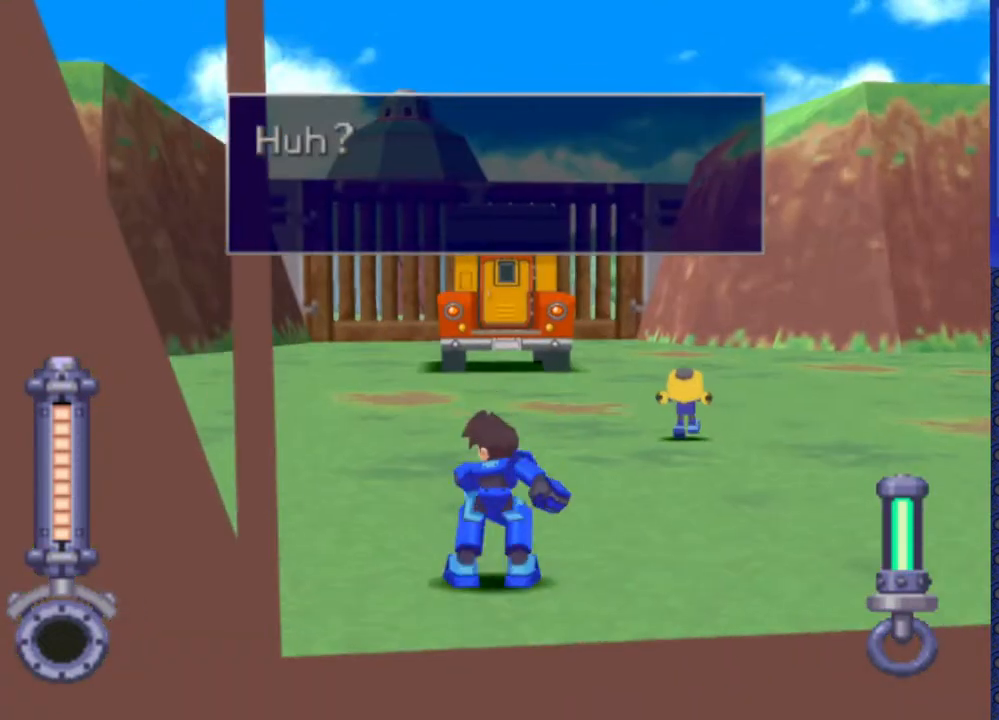
{"buttons": ["DPAD_UP"], "events": []}
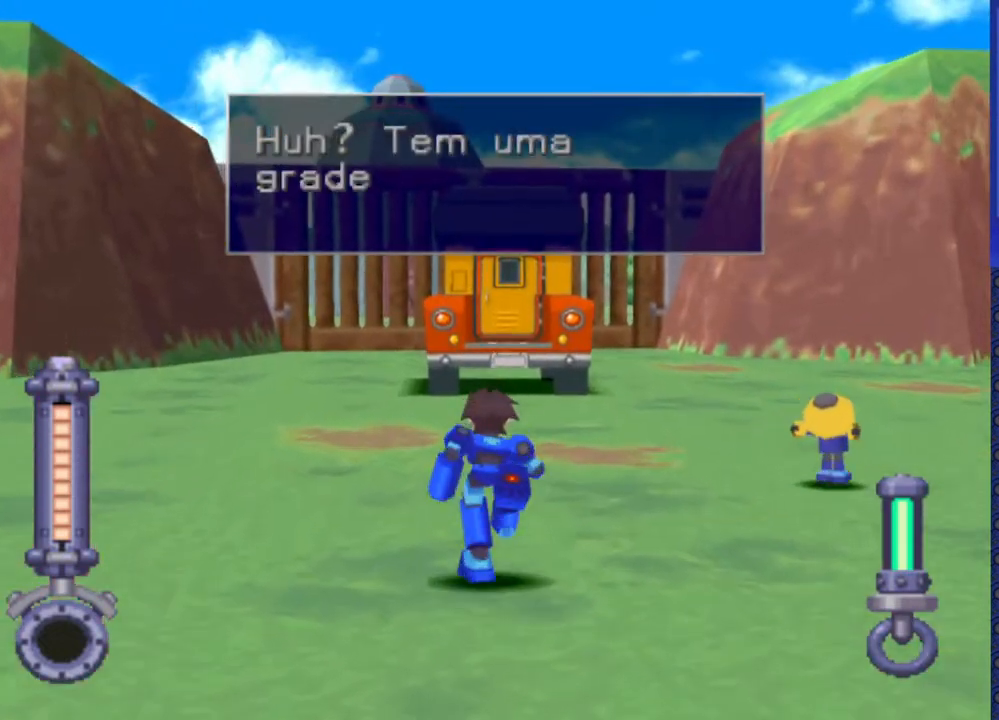
{"buttons": ["DPAD_UP"], "events": []}
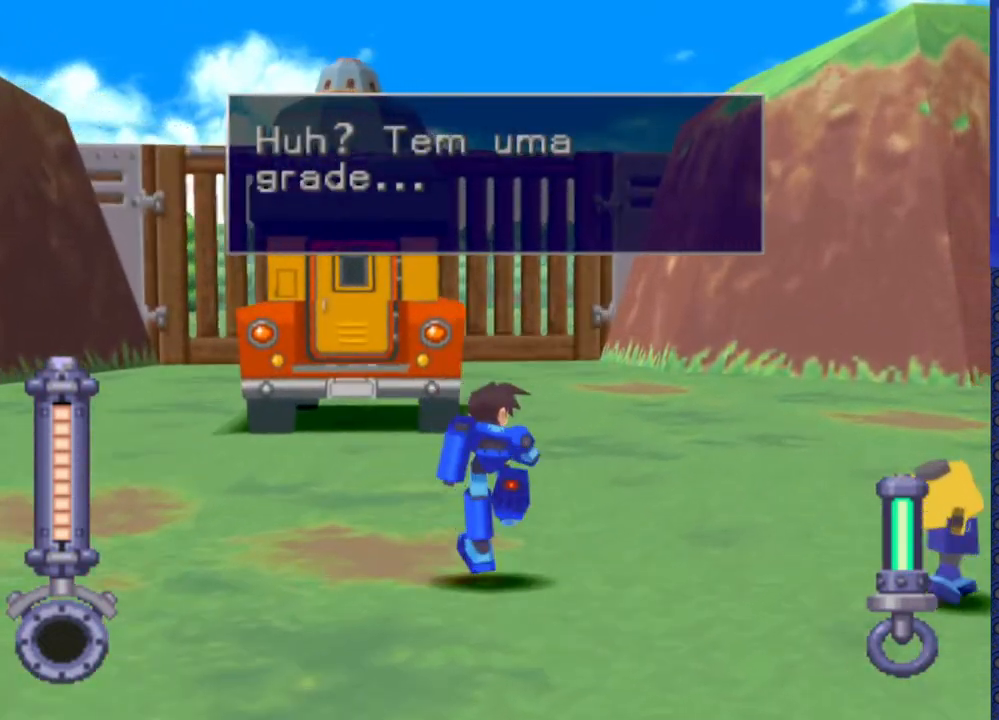
{"buttons": ["DPAD_UP"], "events": []}
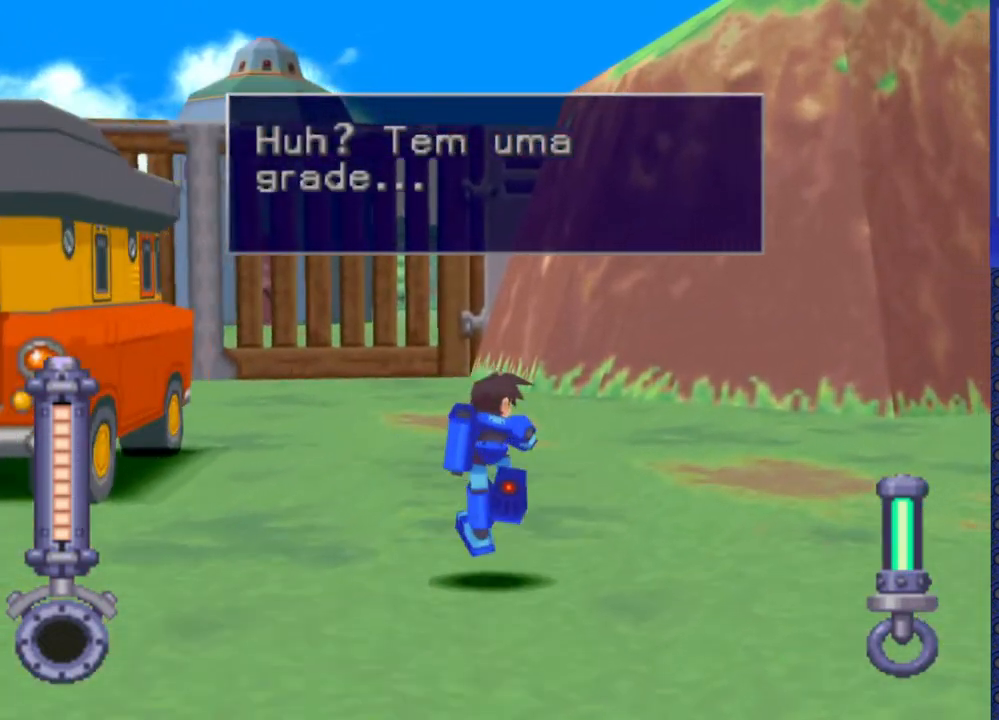
{"buttons": ["DPAD_LEFT"], "events": [[250, "DPAD_UP", "up"], [417, "DPAD_LEFT", "down"]]}
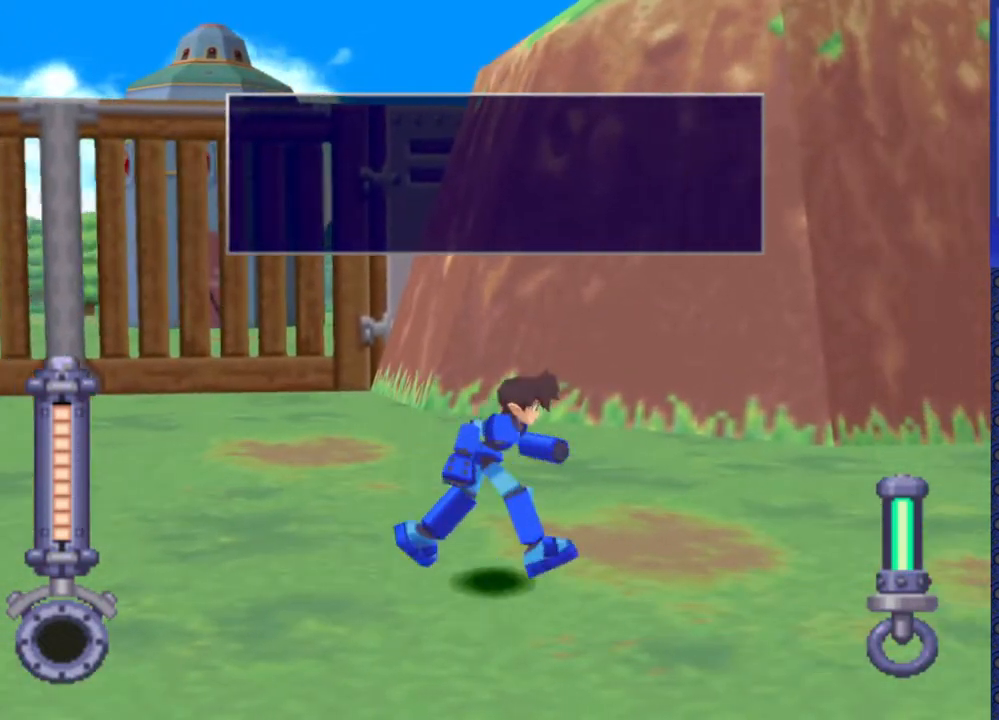
{"buttons": ["DPAD_LEFT"], "events": []}
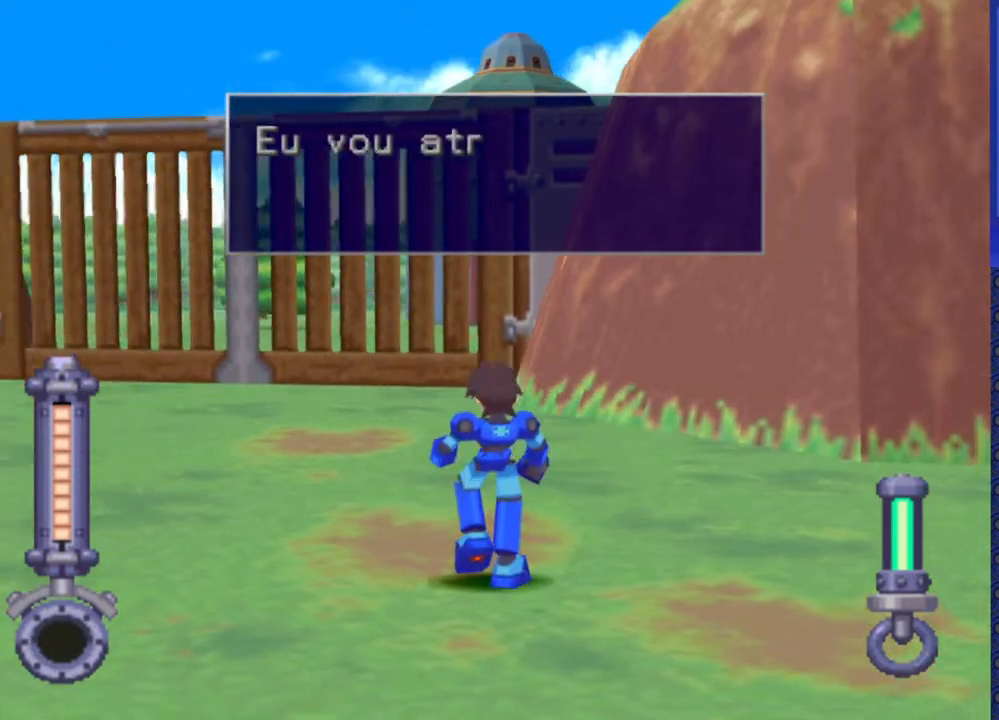
{"buttons": [], "events": [[133, "DPAD_LEFT", "up"]]}
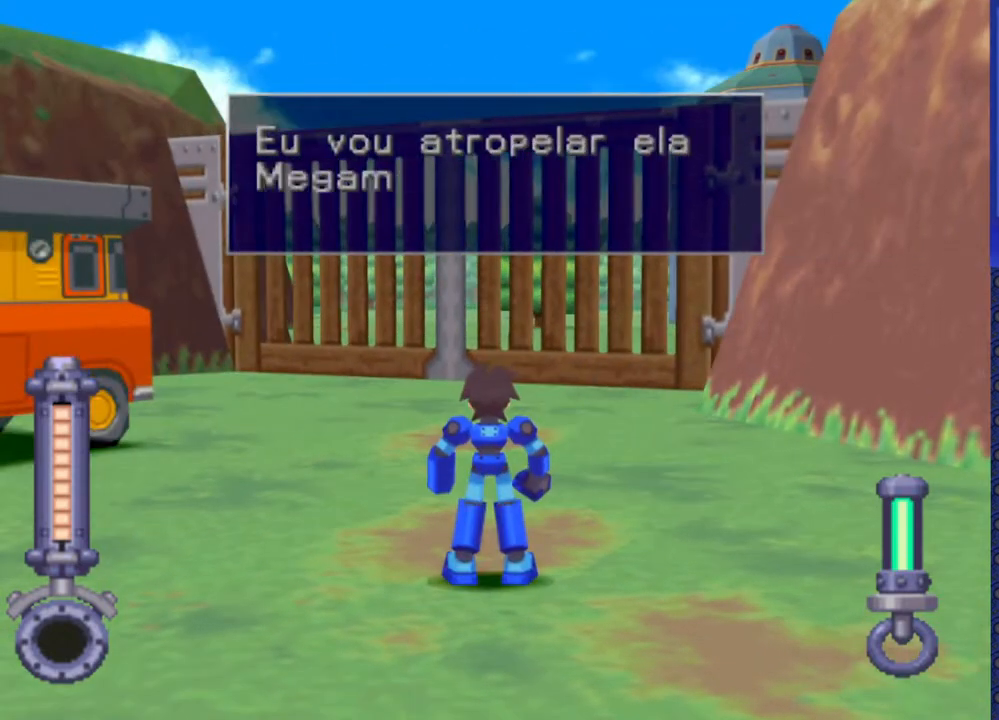
{"buttons": [], "events": [[300, "DPAD_UP", "down"], [450, "DPAD_UP", "up"]]}
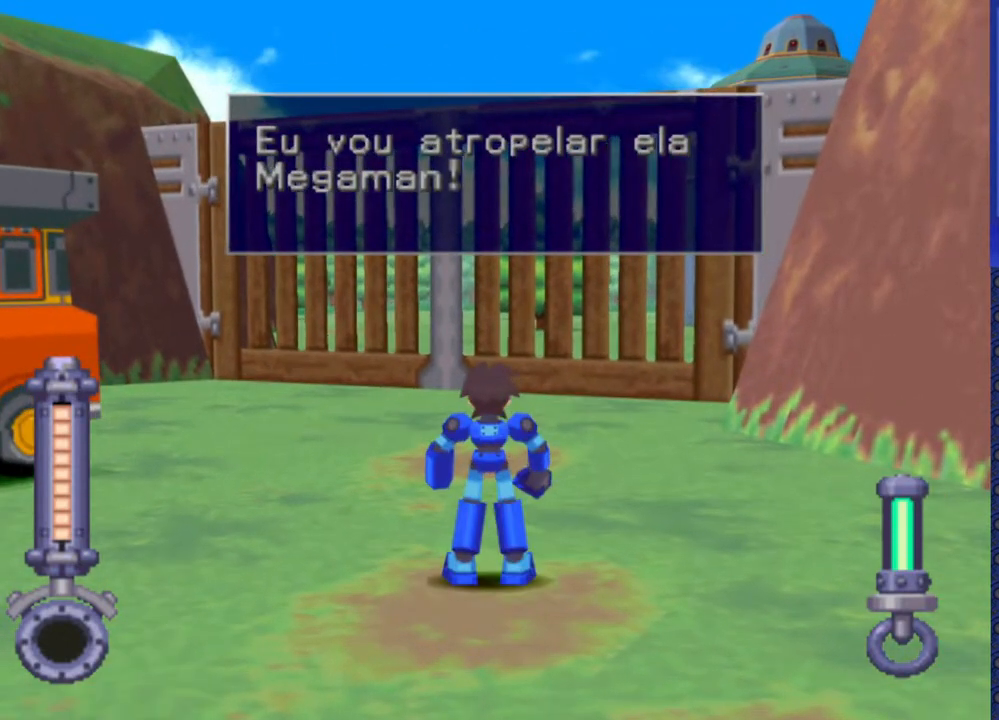
{"buttons": [], "events": []}
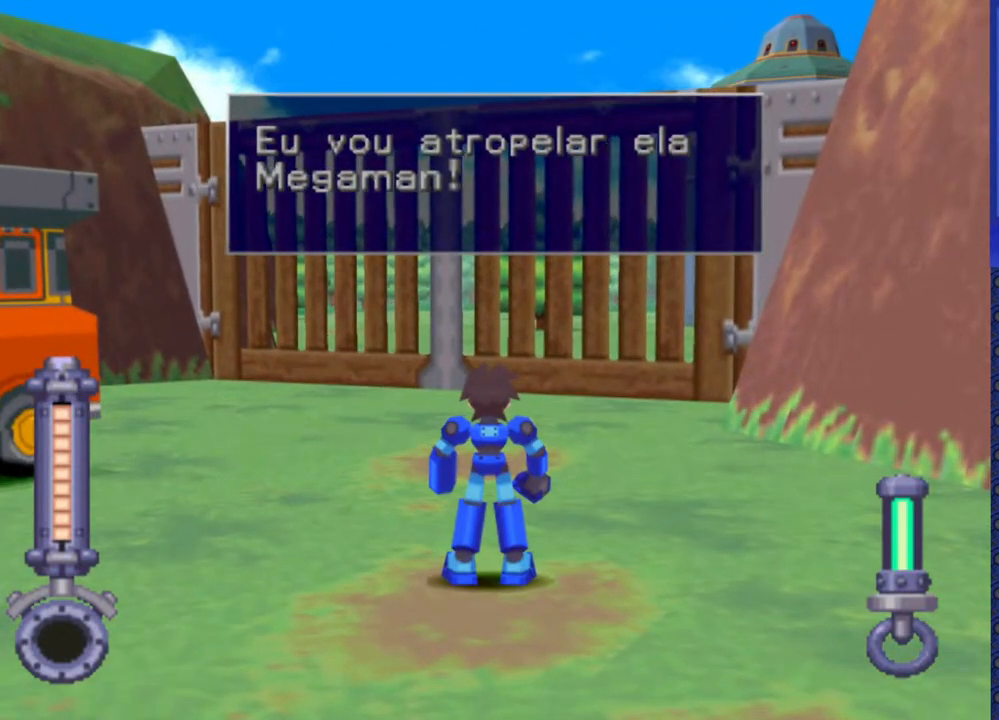
{"buttons": [], "events": []}
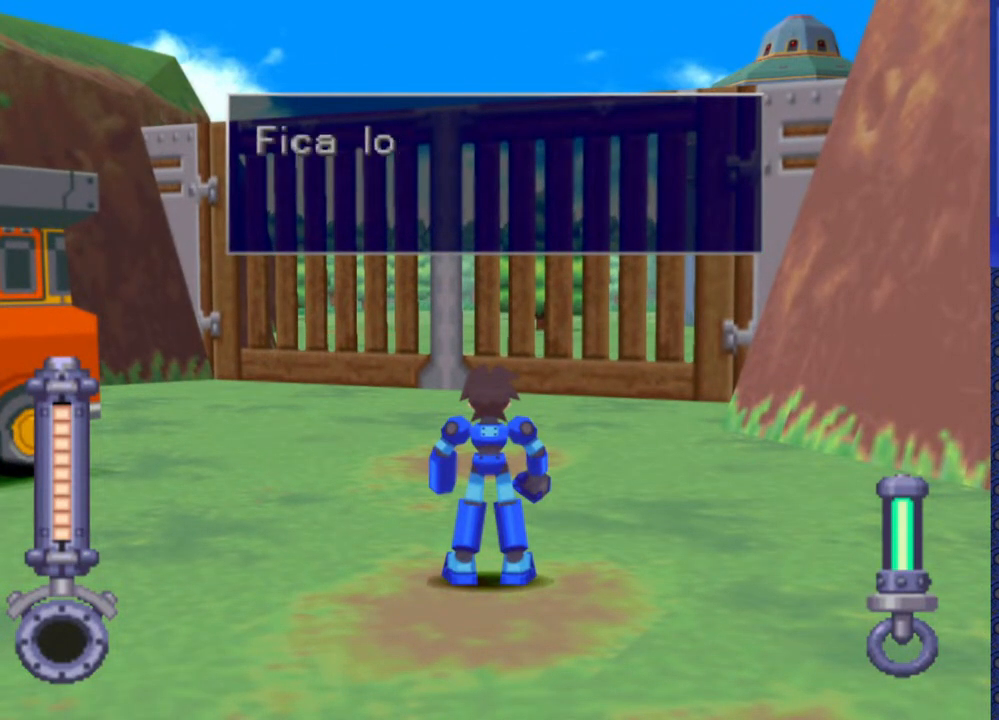
{"buttons": [], "events": []}
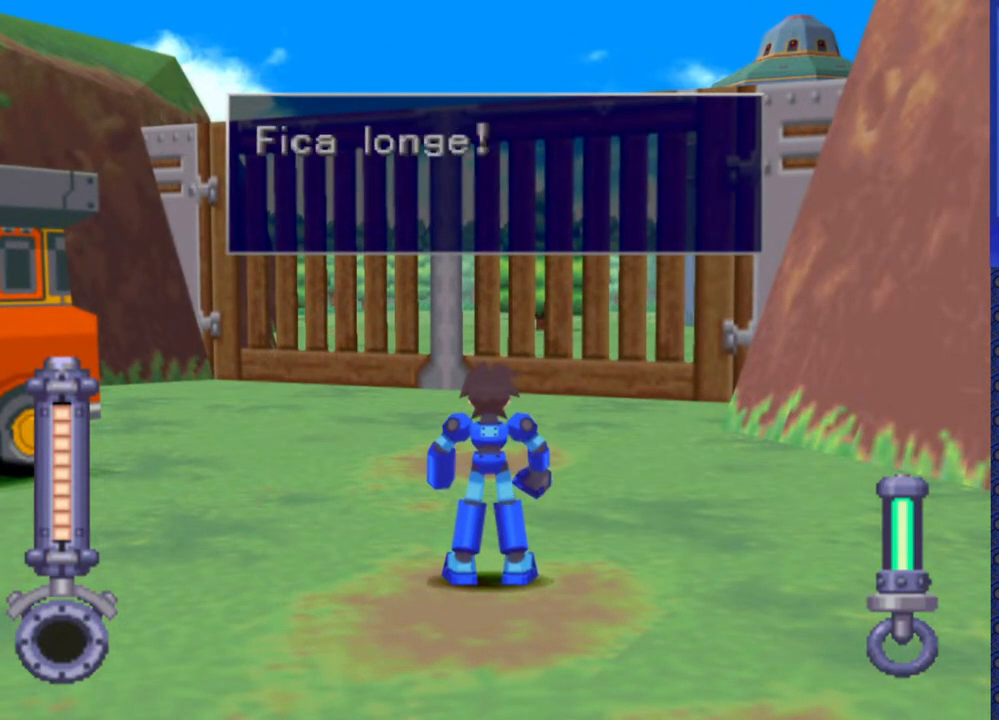
{"buttons": [], "events": []}
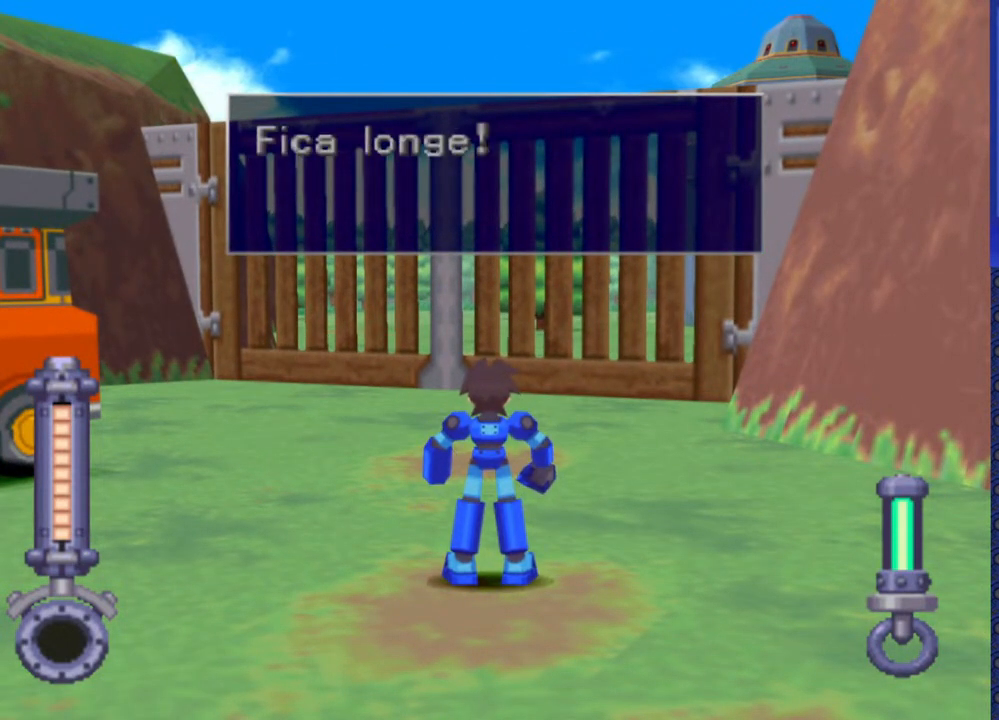
{"buttons": [], "events": []}
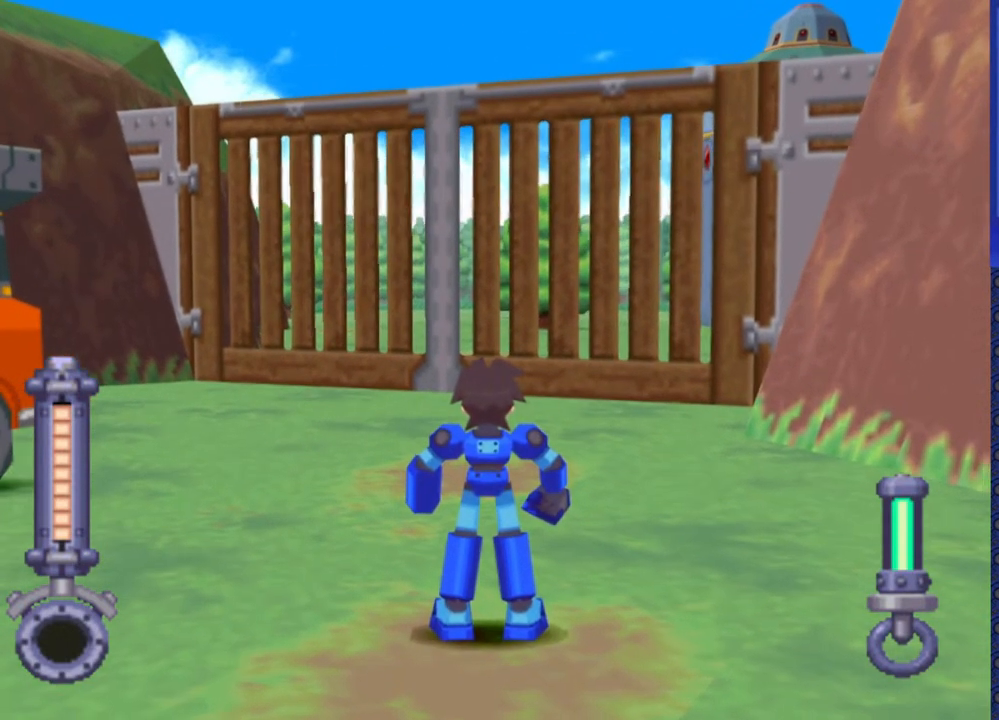
{"buttons": [], "events": []}
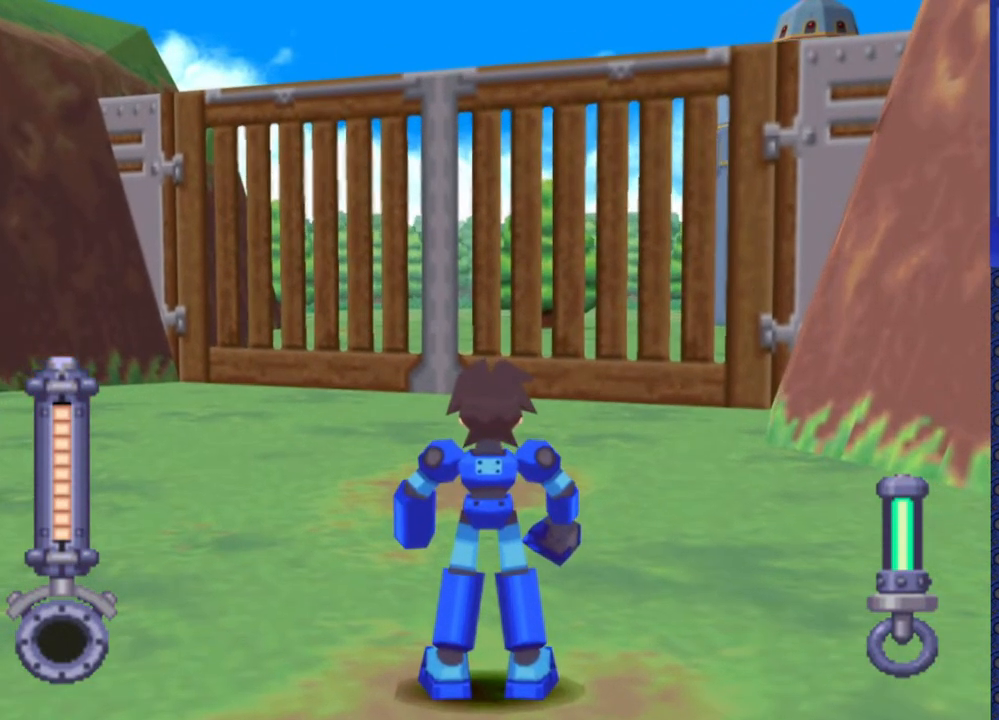
{"buttons": [], "events": []}
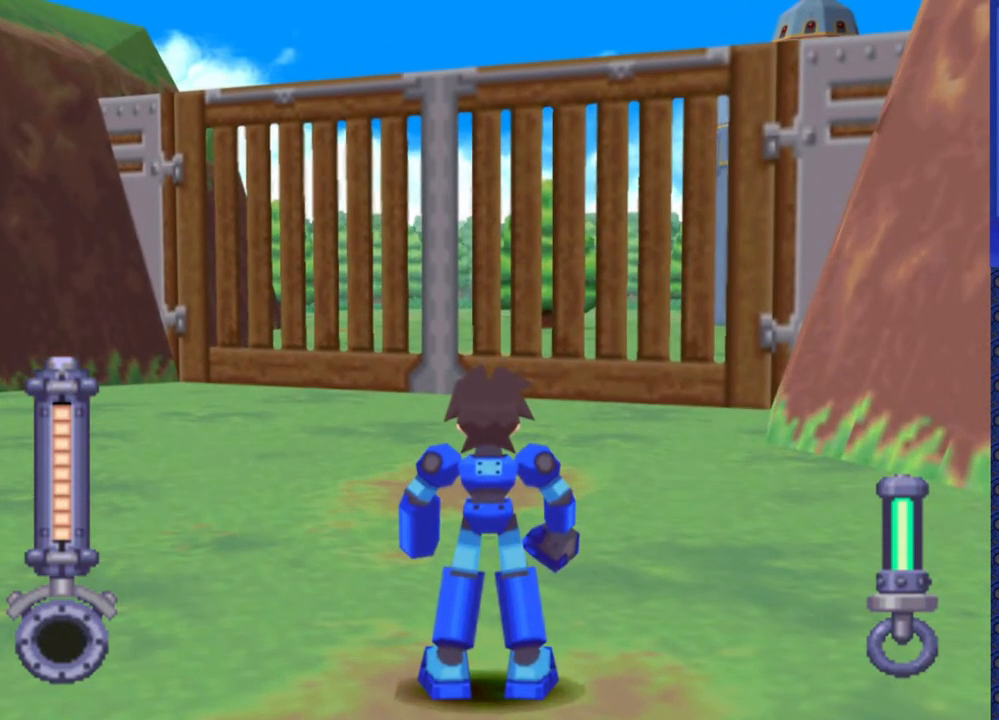
{"buttons": [], "events": []}
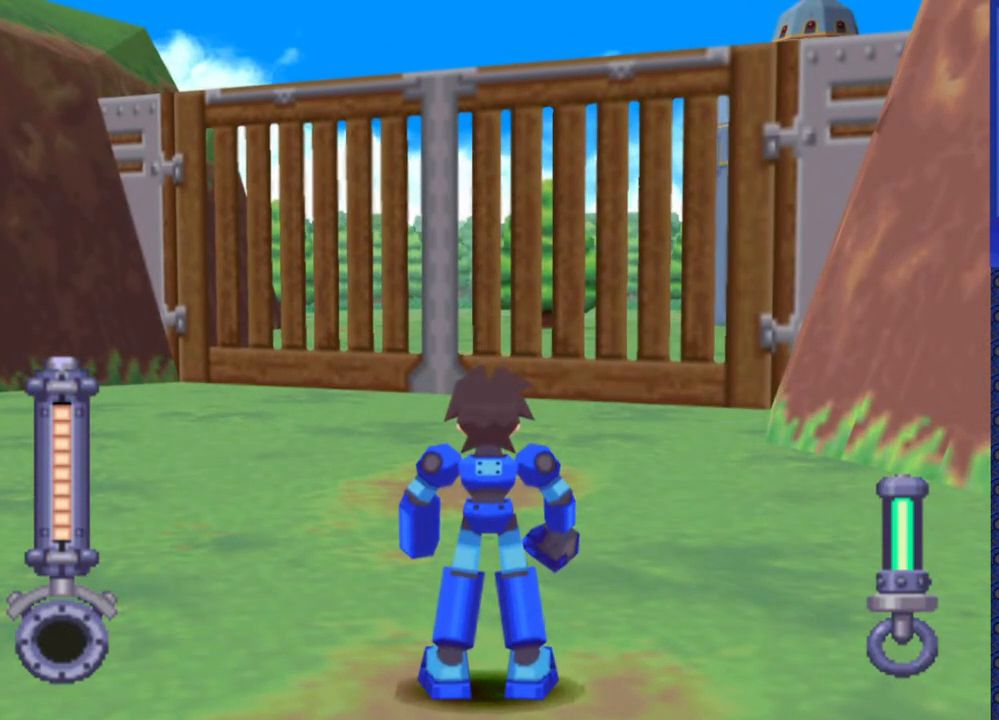
{"buttons": [], "events": []}
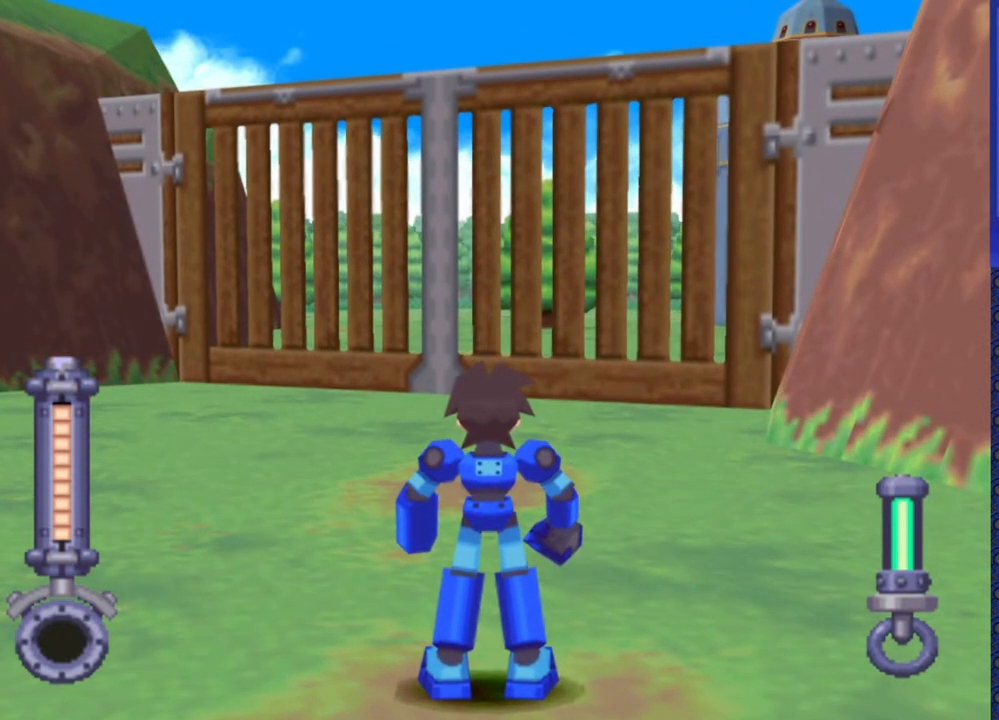
{"buttons": ["DPAD_DOWN"], "events": [[200, "DPAD_DOWN", "down"]]}
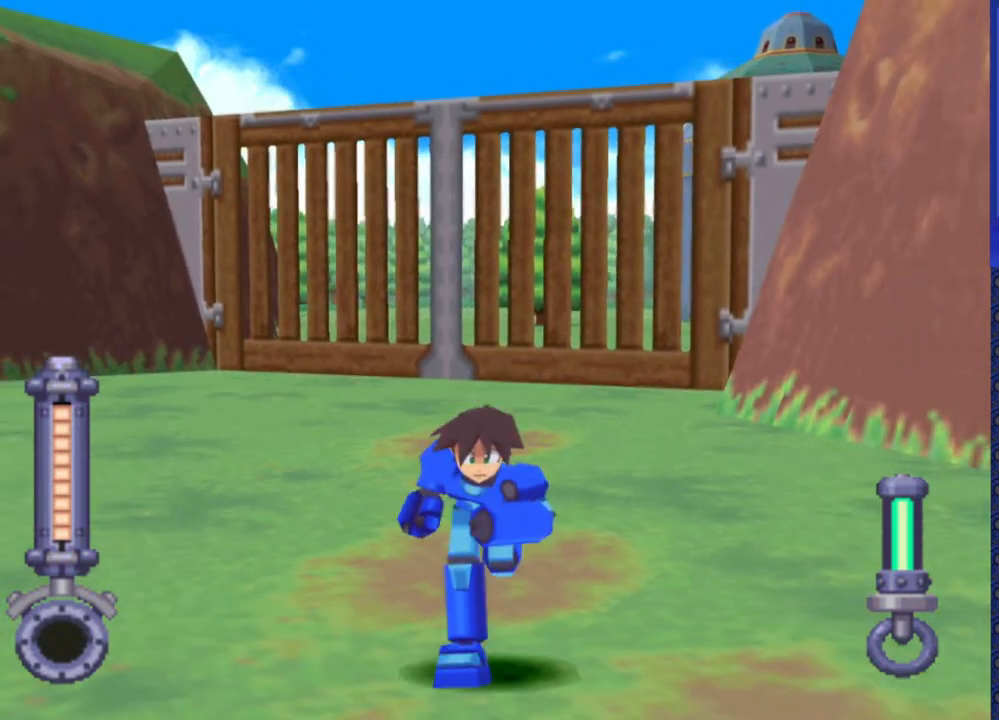
{"buttons": ["DPAD_UP"], "events": [[133, "DPAD_DOWN", "up"], [500, "DPAD_UP", "down"]]}
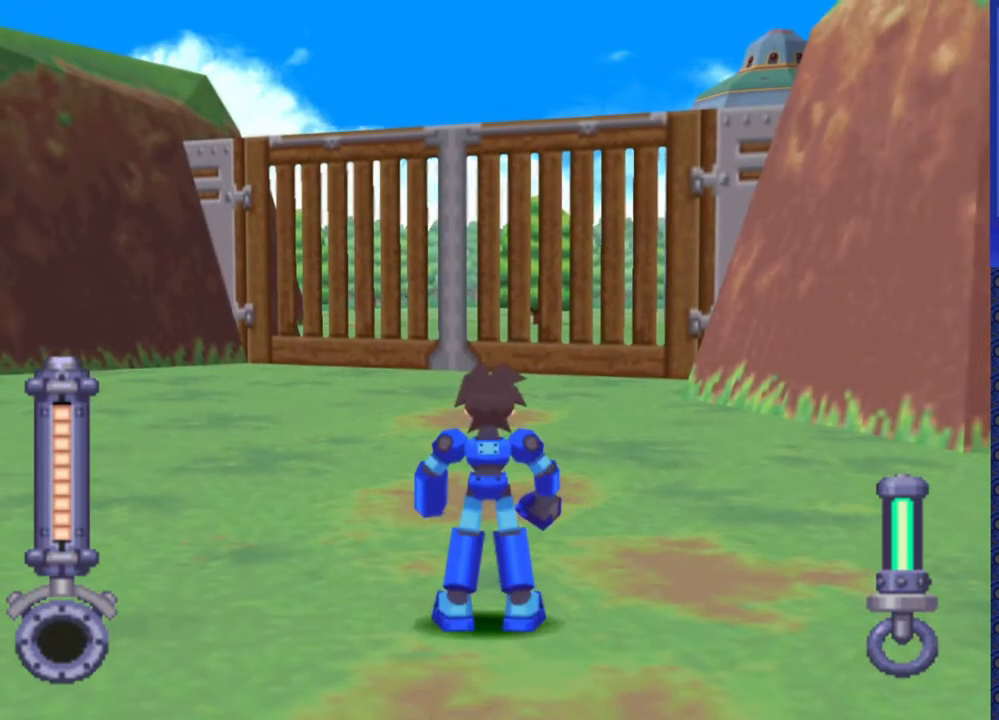
{"buttons": [], "events": [[433, "DPAD_UP", "up"]]}